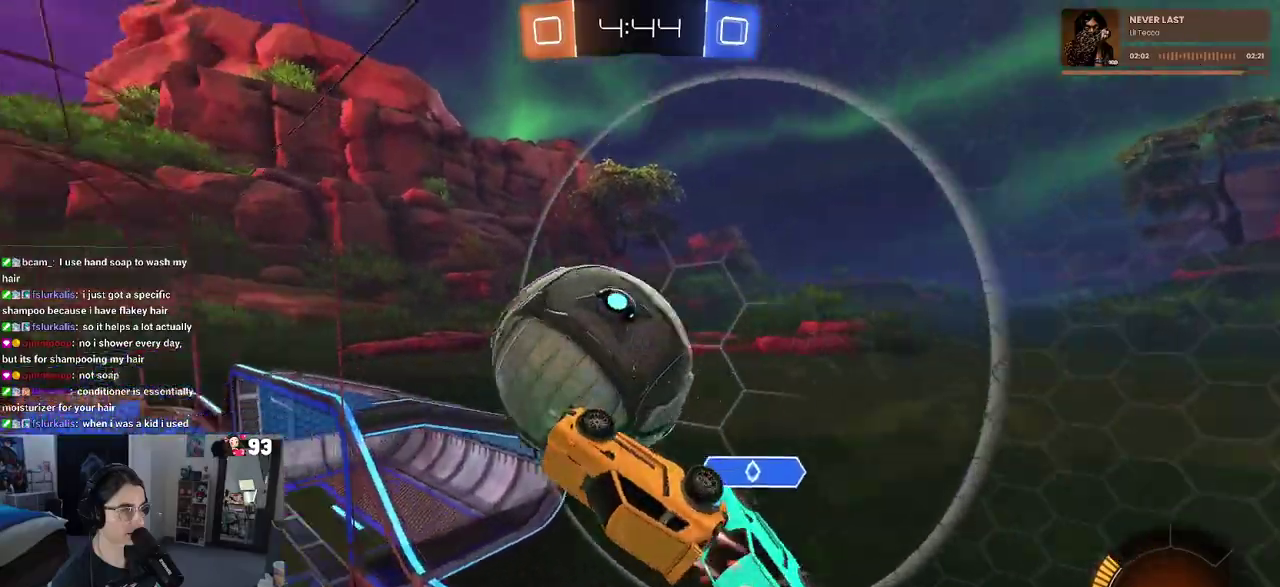
Gameplay with a controller (PlayStation layout); each line is a JSON object with the inputs held at the frame after it. "events" lists button and stick changes between this image and that frame as [ms after this image, input, new state], when the widget could be followed in between. This document gives stick clicks only as held states, not as events. Not read: R1 R2.
{"buttons": [], "left_stick": "up-right", "right_stick": "center", "events": [[233, "left_stick", "up-right"]]}
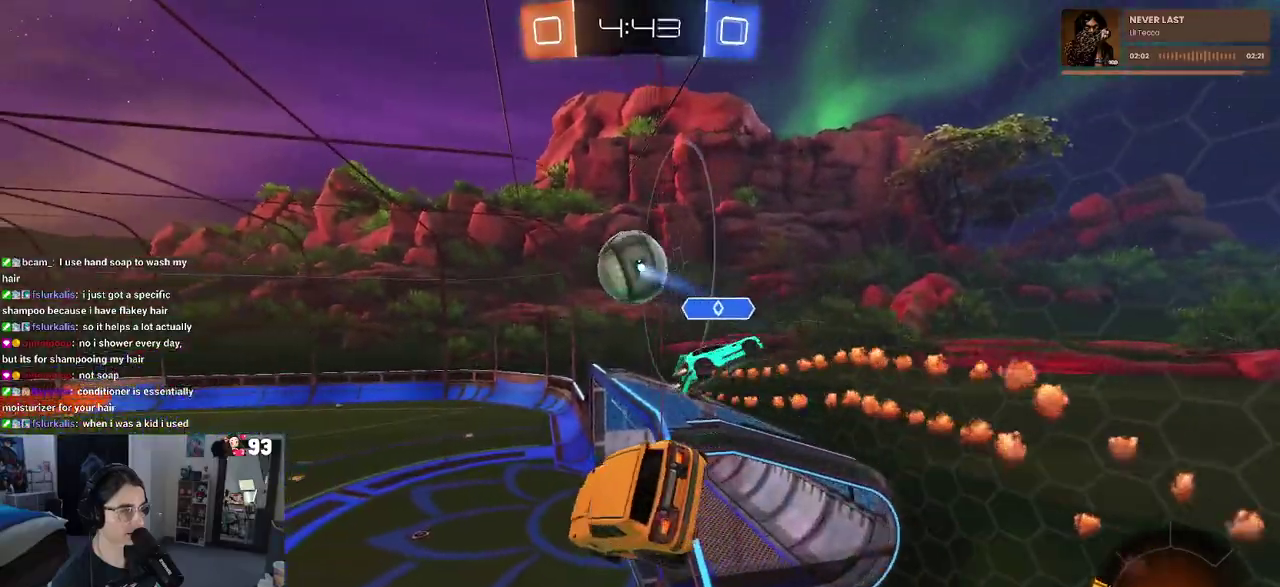
{"buttons": ["SQUARE"], "left_stick": "down-right", "right_stick": "center", "events": [[17, "left_stick", "center"], [450, "SQUARE", "down"], [467, "left_stick", "down-right"]]}
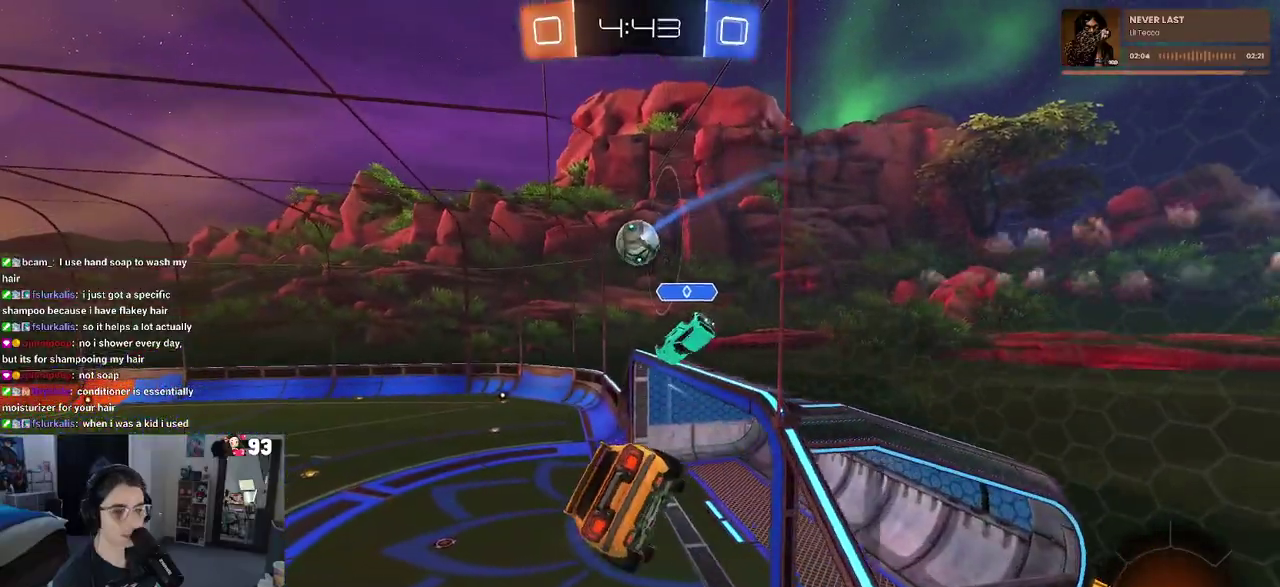
{"buttons": [], "left_stick": "center", "right_stick": "center", "events": [[83, "SQUARE", "up"], [83, "left_stick", "center"]]}
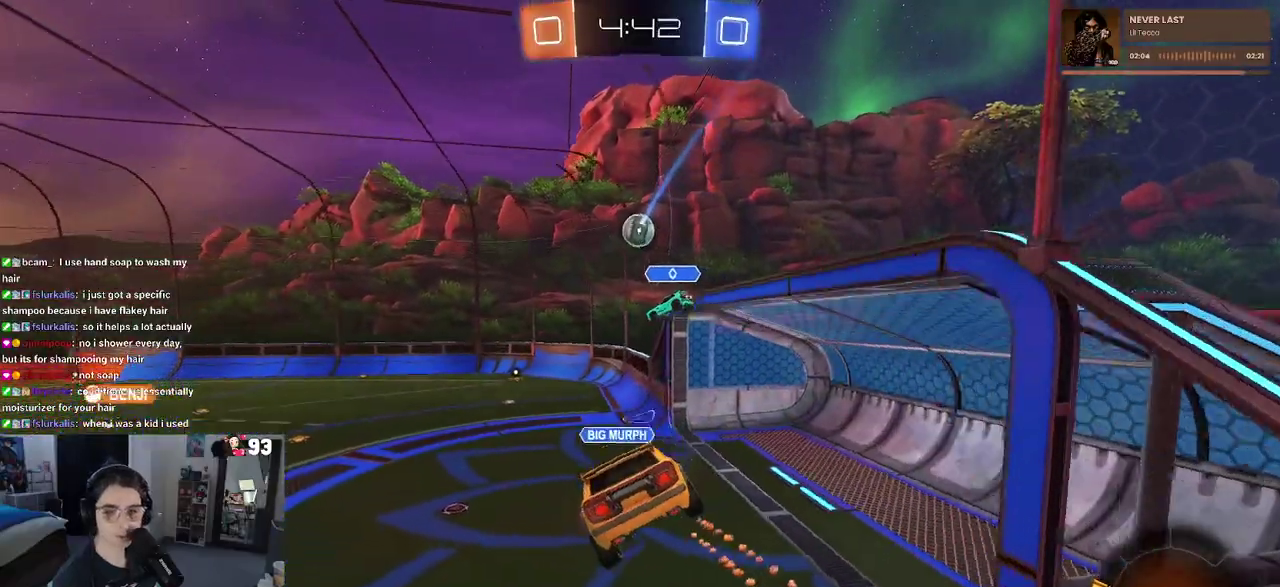
{"buttons": [], "left_stick": "center", "right_stick": "center", "events": [[383, "left_stick", "left"], [450, "left_stick", "center"]]}
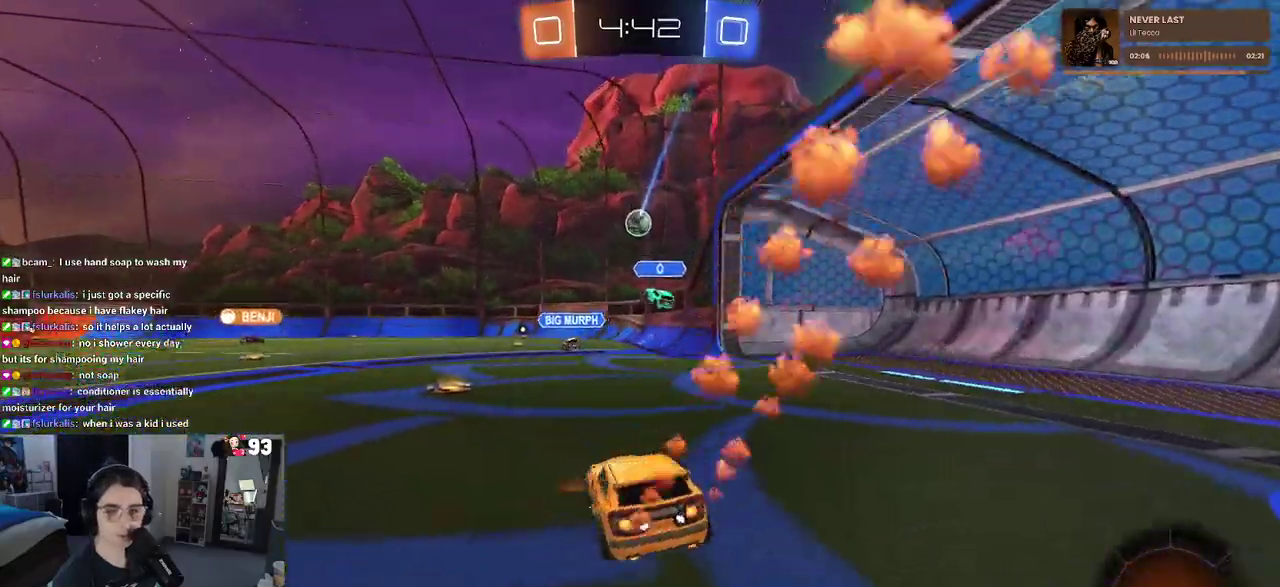
{"buttons": ["SQUARE"], "left_stick": "down-left", "right_stick": "center", "events": [[217, "CROSS", "down"], [250, "left_stick", "up-left"], [317, "CROSS", "up"], [367, "CROSS", "down"], [417, "SQUARE", "down"], [450, "left_stick", "down-left"], [467, "CROSS", "up"]]}
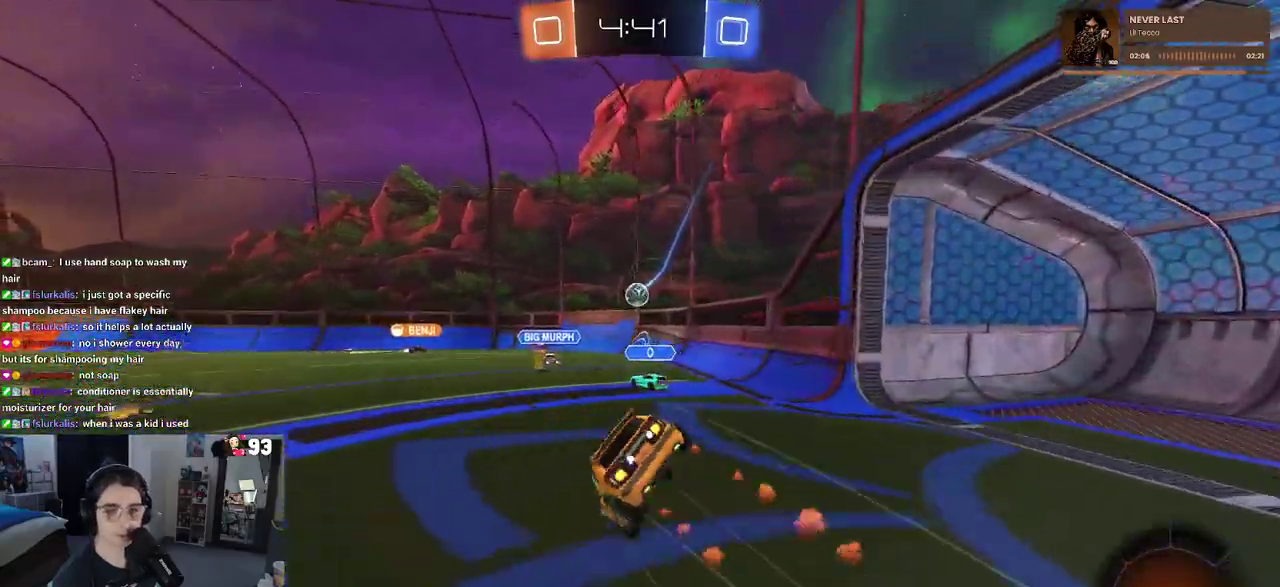
{"buttons": ["SQUARE"], "left_stick": "down-left", "right_stick": "center", "events": [[100, "left_stick", "down"], [167, "left_stick", "down-left"]]}
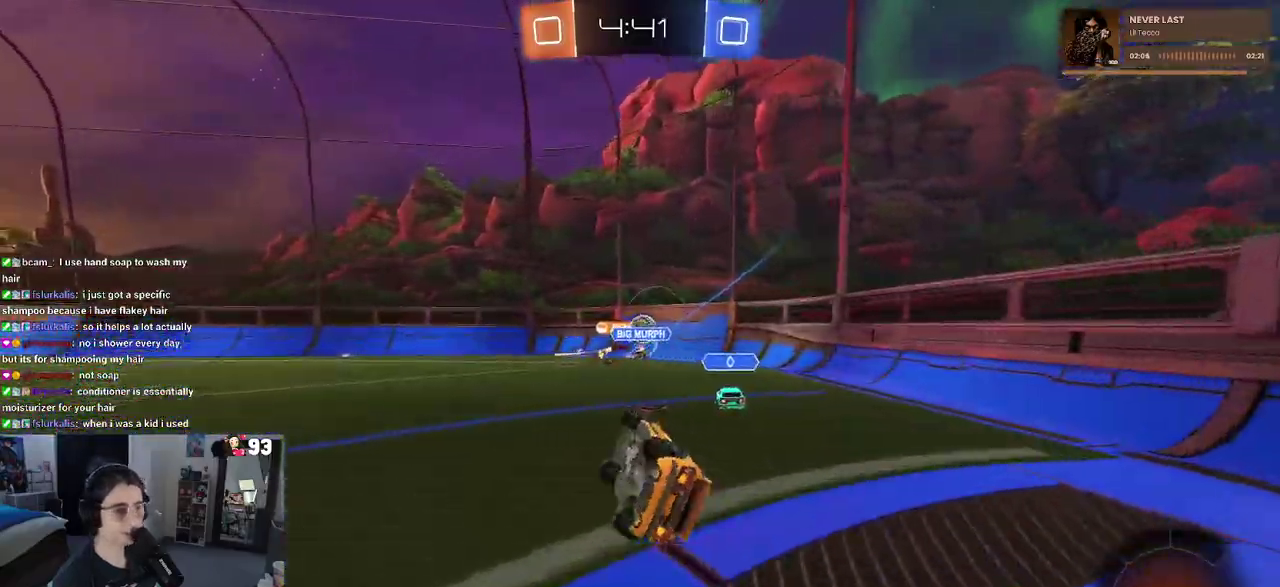
{"buttons": ["TRIANGLE"], "left_stick": "center", "right_stick": "center"}
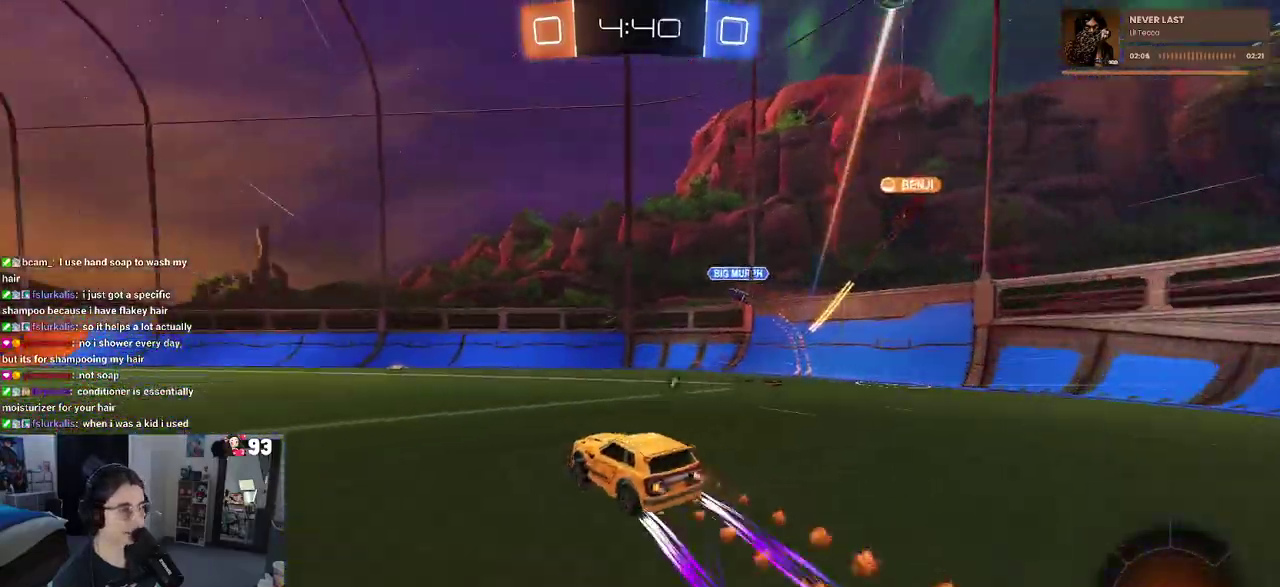
{"buttons": ["TRIANGLE"], "left_stick": "center", "right_stick": "center", "events": [[50, "TRIANGLE", "up"], [467, "TRIANGLE", "down"]]}
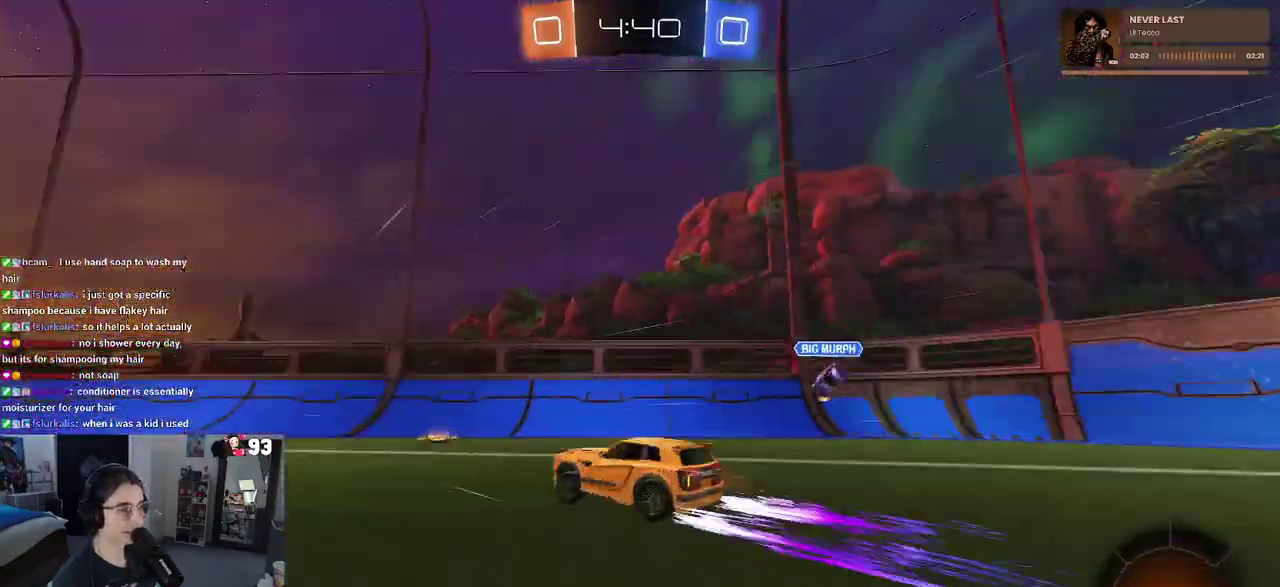
{"buttons": [], "left_stick": "center", "right_stick": "center", "events": [[100, "TRIANGLE", "up"], [300, "left_stick", "left"], [500, "left_stick", "center"]]}
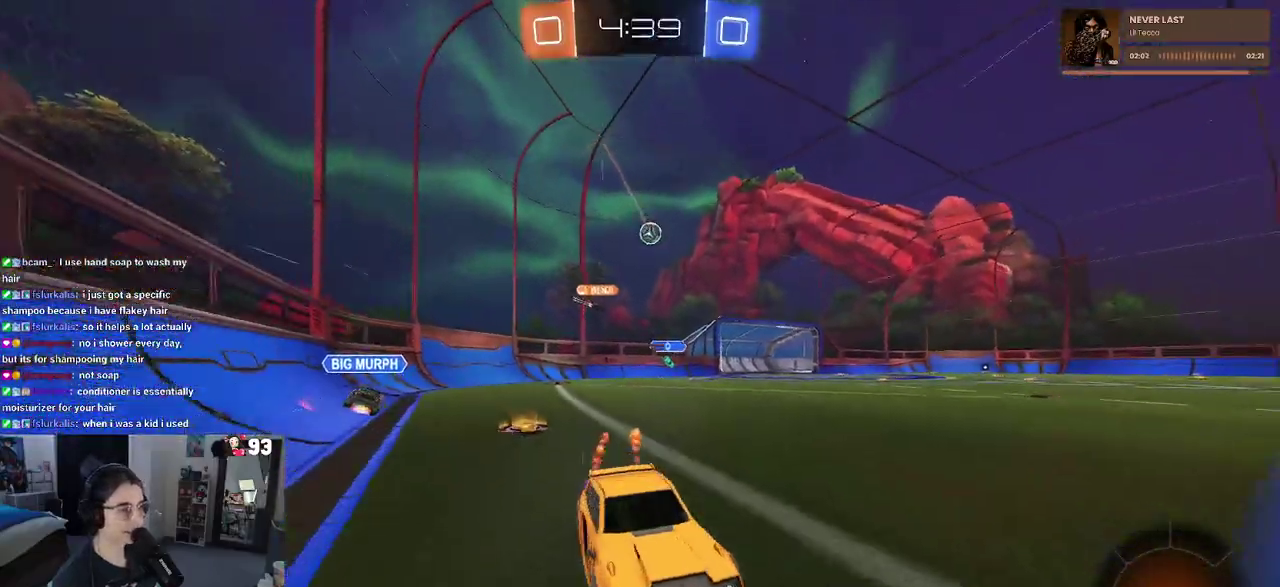
{"buttons": [], "left_stick": "center", "right_stick": "center", "events": []}
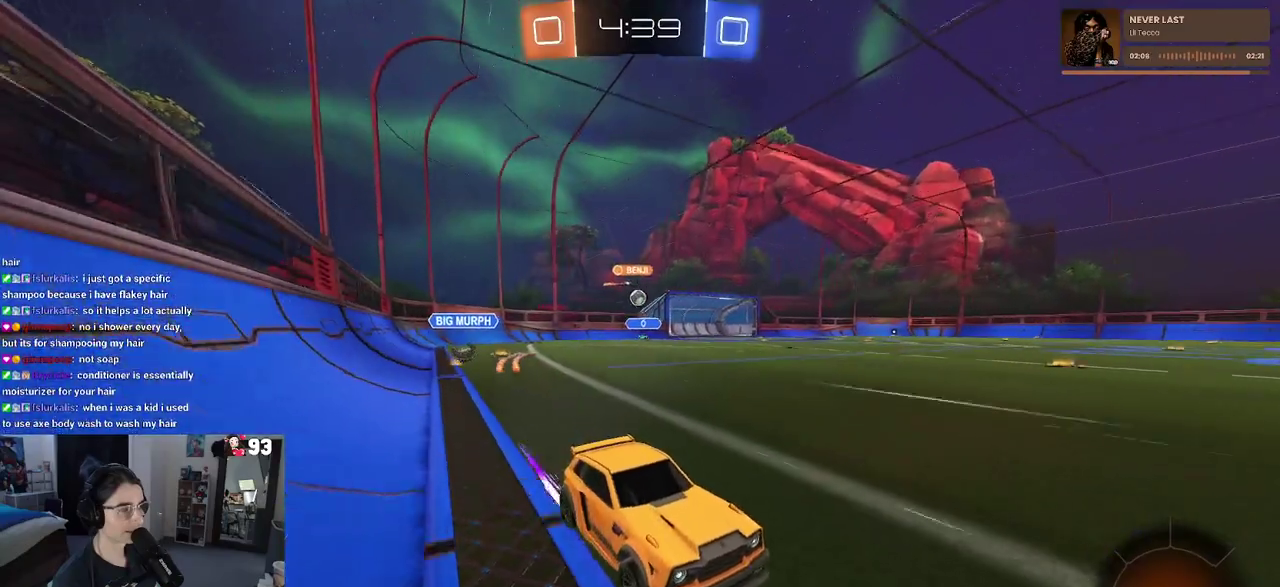
{"buttons": [], "left_stick": "left", "right_stick": "center", "events": [[183, "left_stick", "left"], [317, "left_stick", "center"], [433, "left_stick", "left"]]}
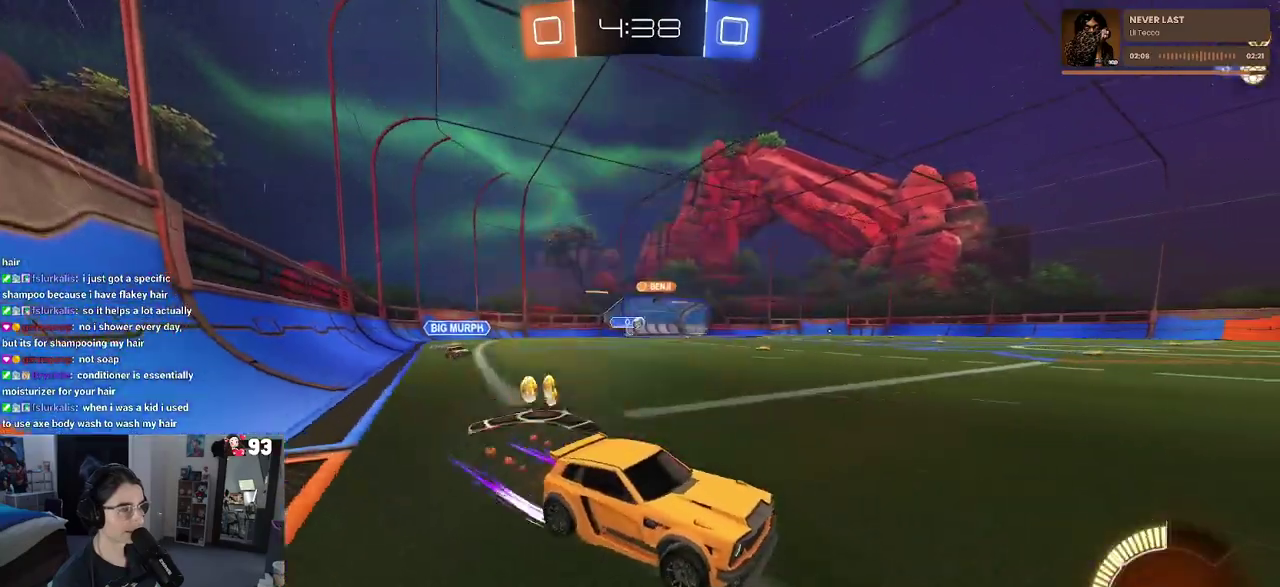
{"buttons": [], "left_stick": "left", "right_stick": "center", "events": []}
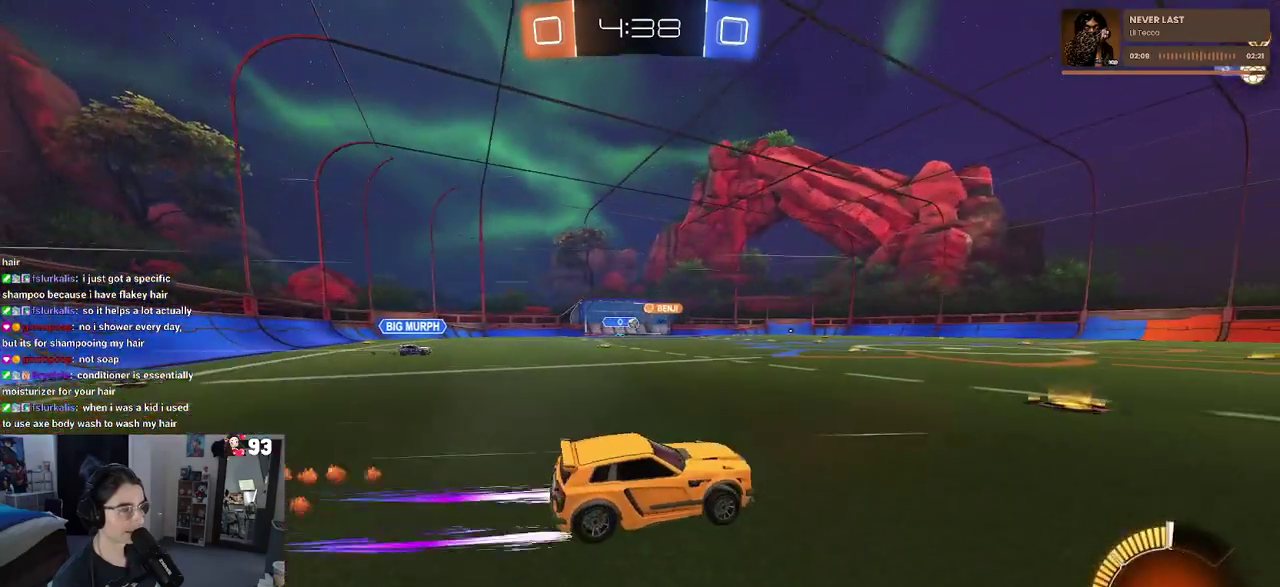
{"buttons": [], "left_stick": "center", "right_stick": "center", "events": [[250, "left_stick", "center"]]}
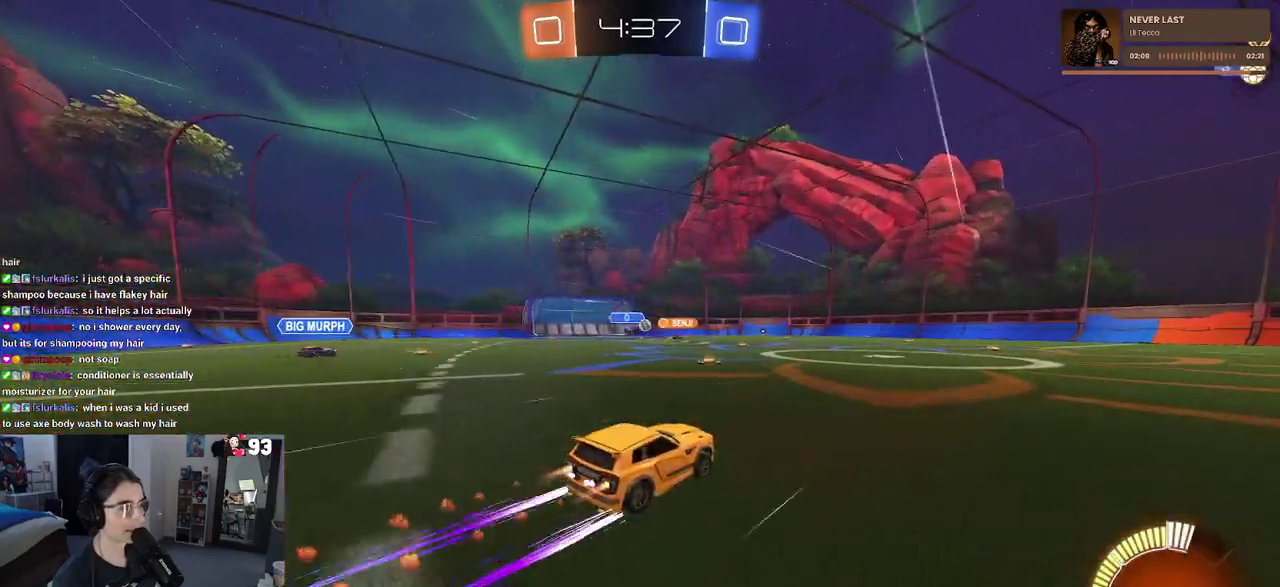
{"buttons": [], "left_stick": "center", "right_stick": "center", "events": []}
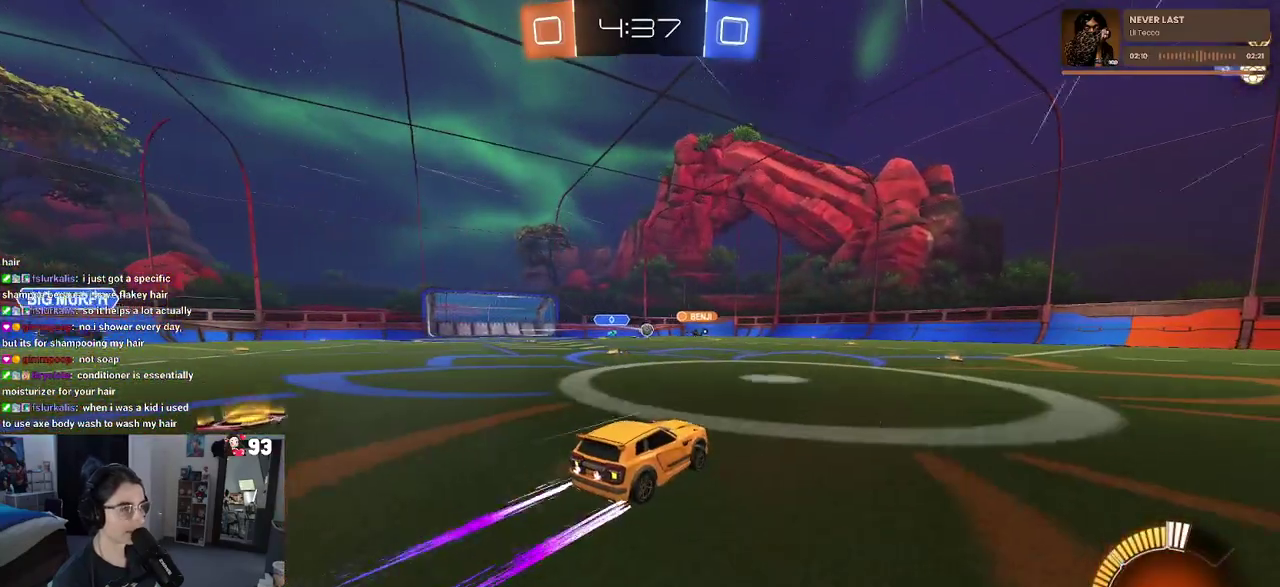
{"buttons": [], "left_stick": "center", "right_stick": "center", "events": [[133, "left_stick", "down-right"], [267, "left_stick", "center"]]}
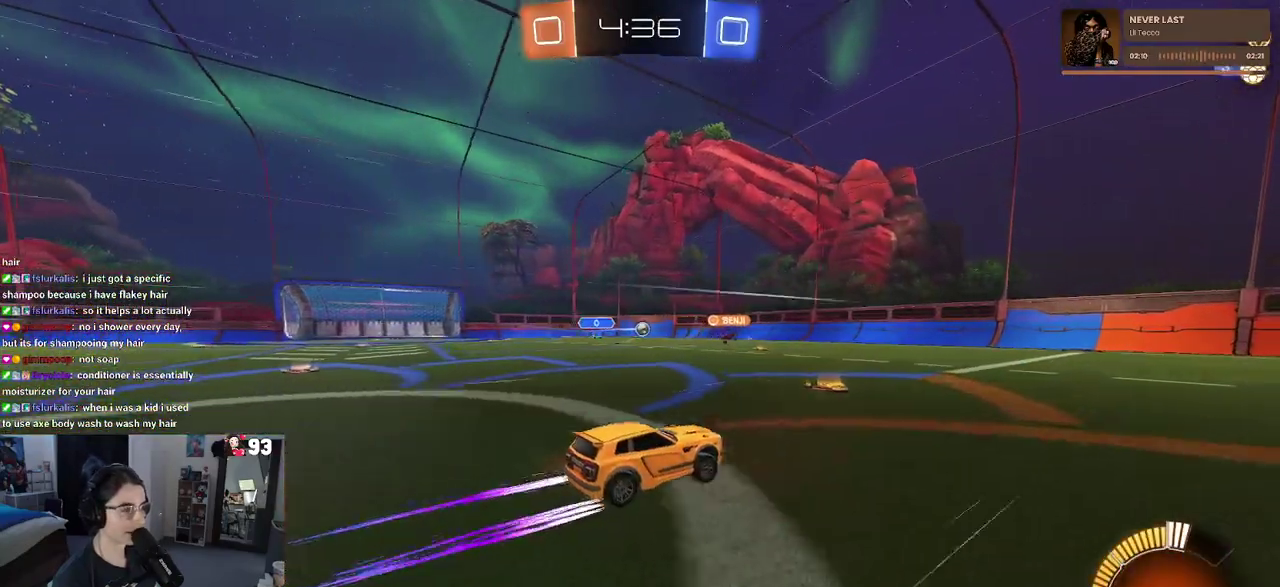
{"buttons": [], "left_stick": "center", "right_stick": "center", "events": [[100, "left_stick", "right"], [283, "left_stick", "center"]]}
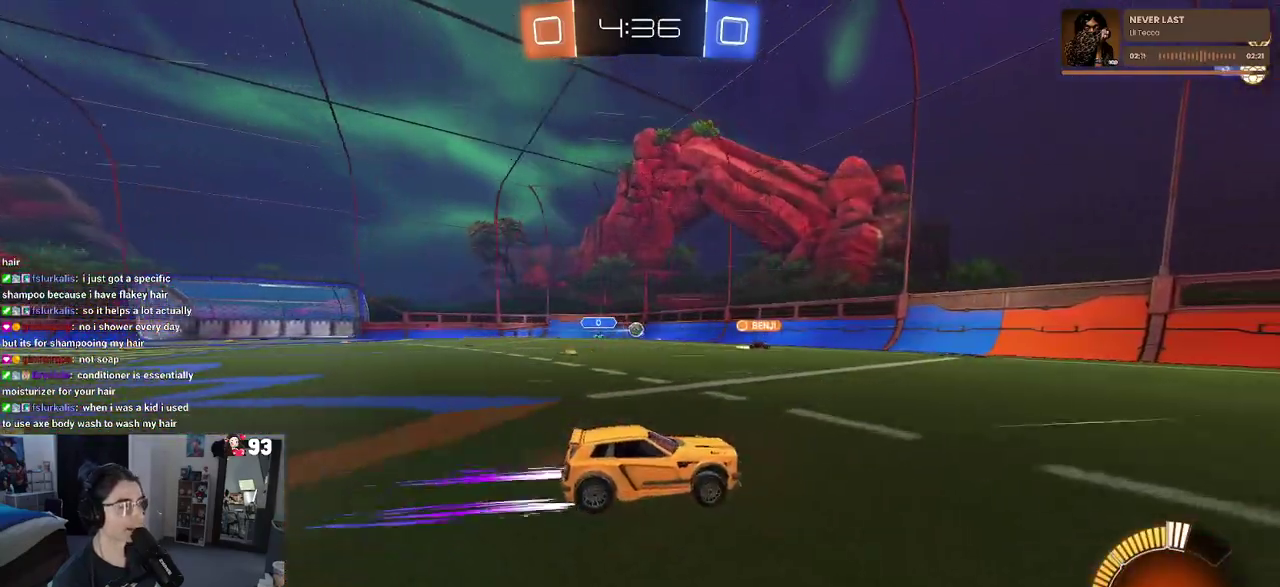
{"buttons": [], "left_stick": "down-right", "right_stick": "center", "events": [[500, "left_stick", "down-right"]]}
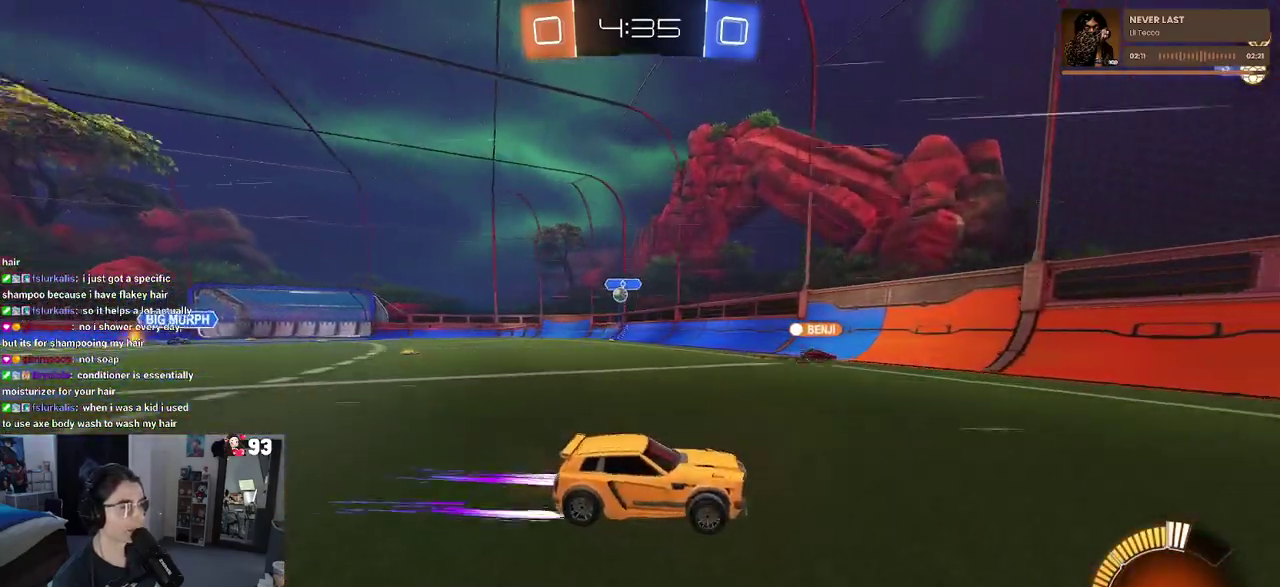
{"buttons": [], "left_stick": "center", "right_stick": "center", "events": [[117, "left_stick", "right"], [150, "SQUARE", "down"], [250, "left_stick", "center"], [283, "SQUARE", "up"], [317, "left_stick", "right"], [483, "left_stick", "center"]]}
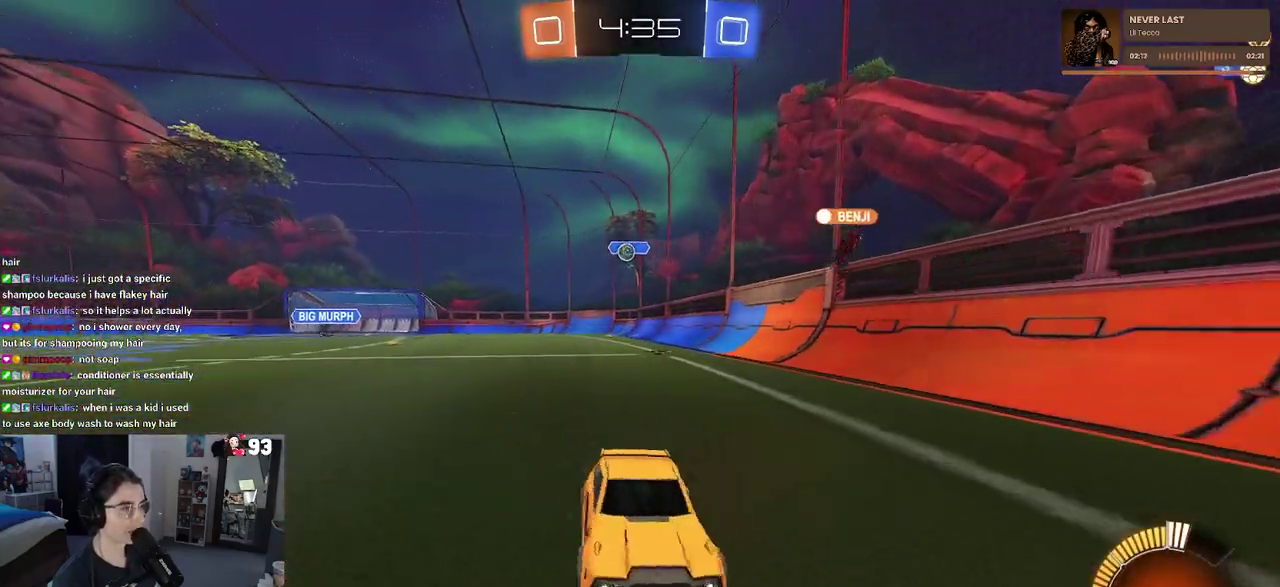
{"buttons": [], "left_stick": "center", "right_stick": "center", "events": []}
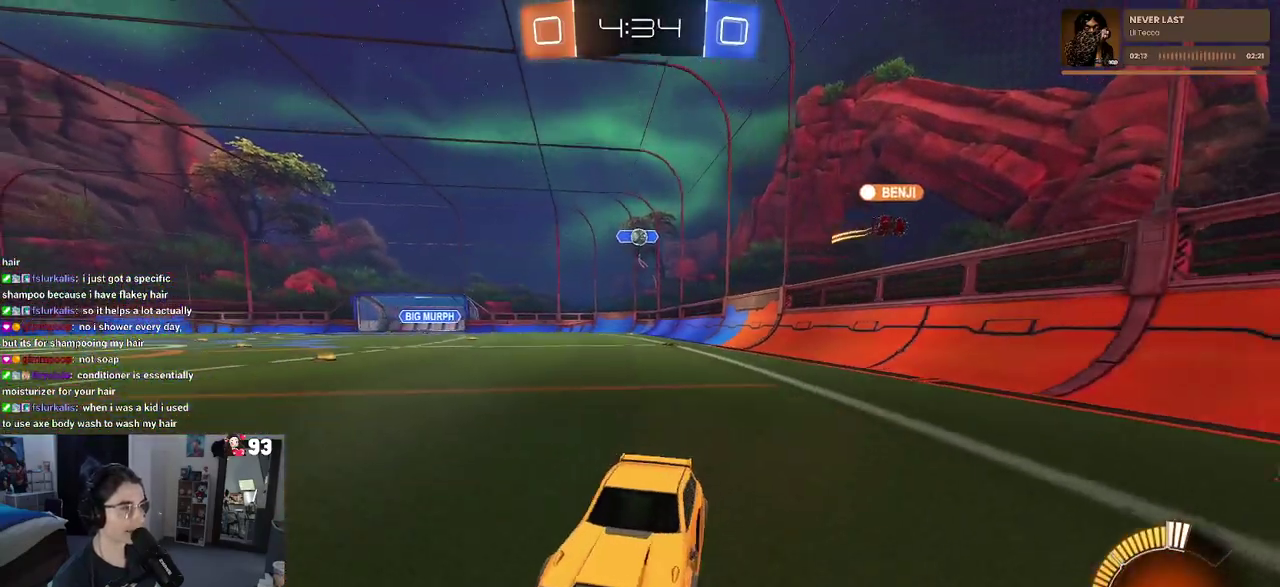
{"buttons": [], "left_stick": "left", "right_stick": "center", "events": [[33, "left_stick", "right"], [183, "left_stick", "center"], [450, "left_stick", "left"]]}
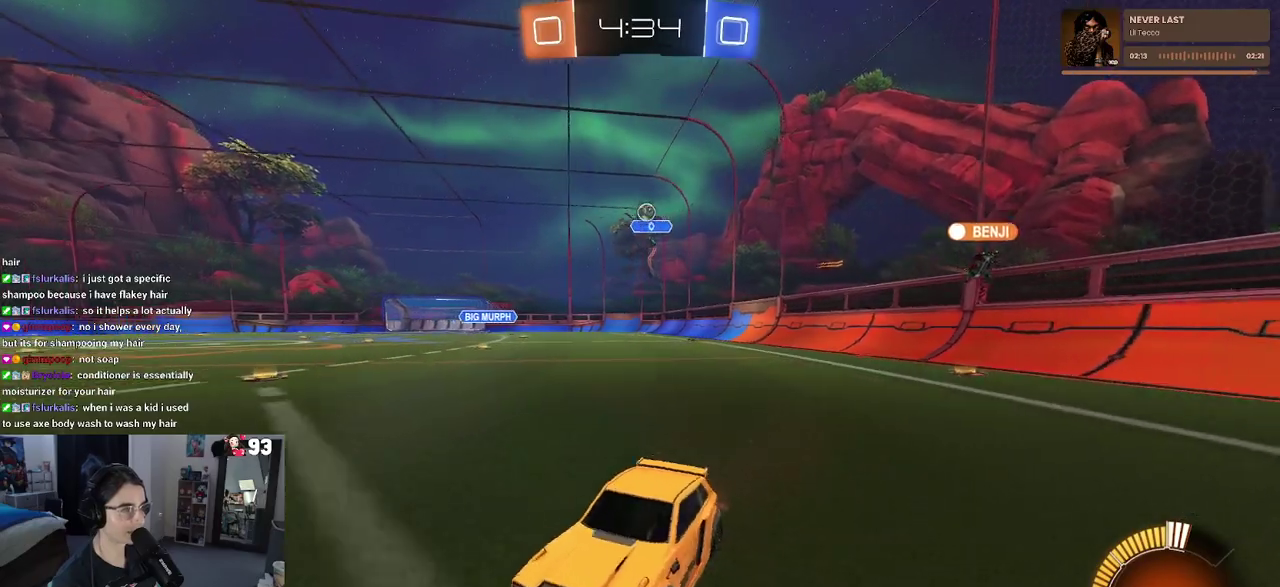
{"buttons": [], "left_stick": "center", "right_stick": "center", "events": [[217, "left_stick", "center"], [300, "left_stick", "right"], [383, "left_stick", "center"]]}
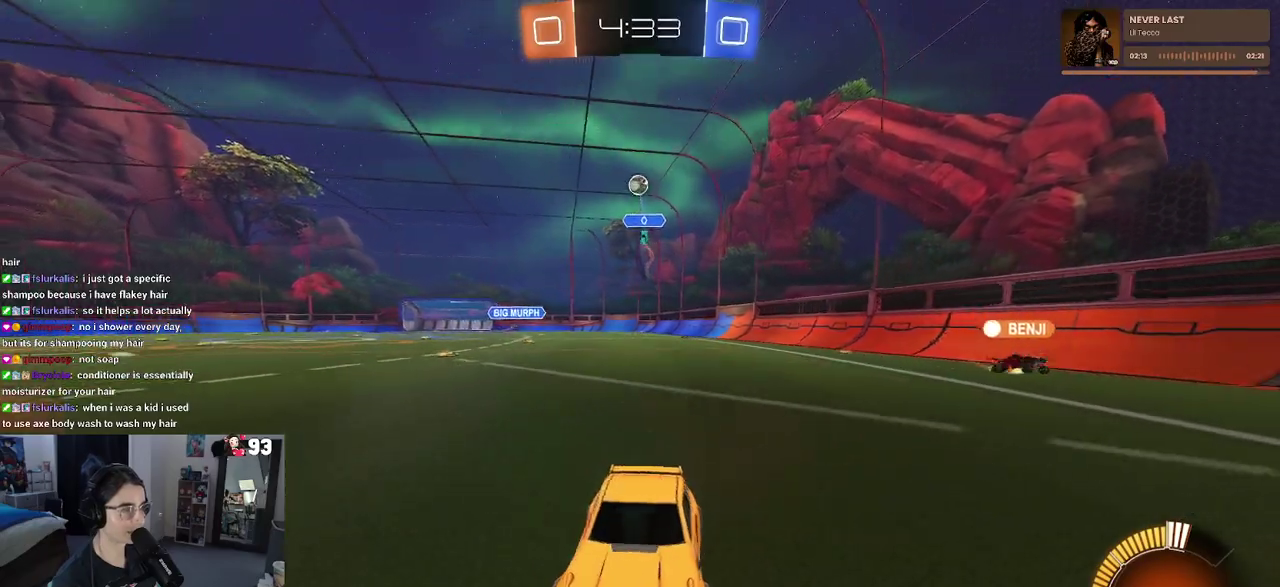
{"buttons": [], "left_stick": "center", "right_stick": "center", "events": []}
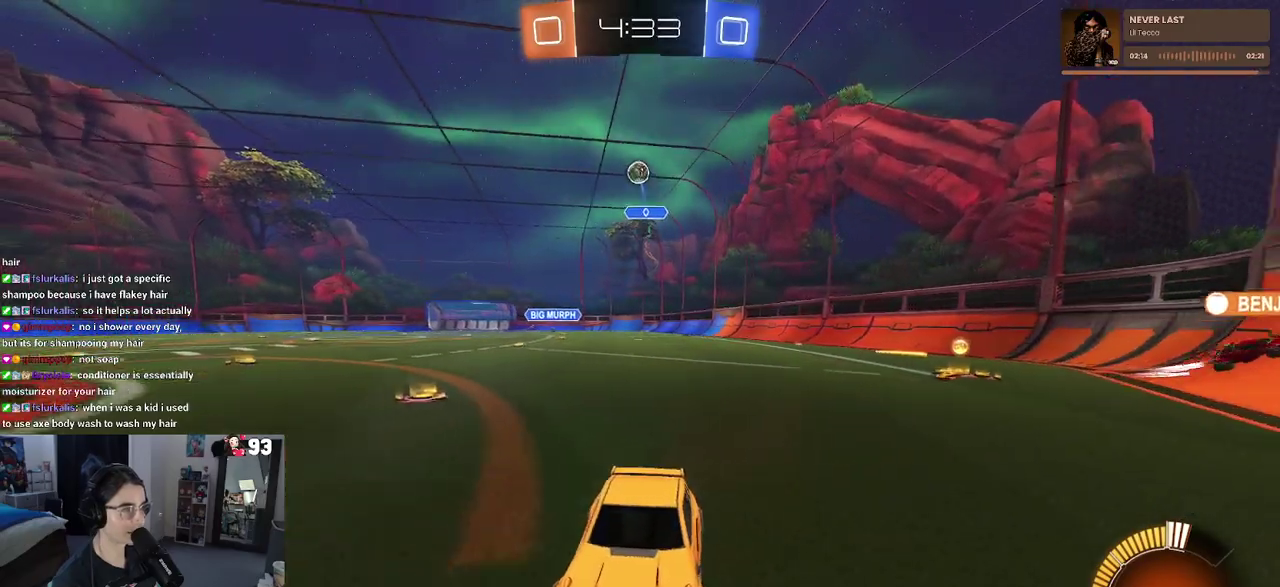
{"buttons": [], "left_stick": "center", "right_stick": "center", "events": [[67, "L2", "down"], [117, "left_stick", "down-right"], [200, "left_stick", "right"], [233, "L2", "up"], [350, "left_stick", "center"]]}
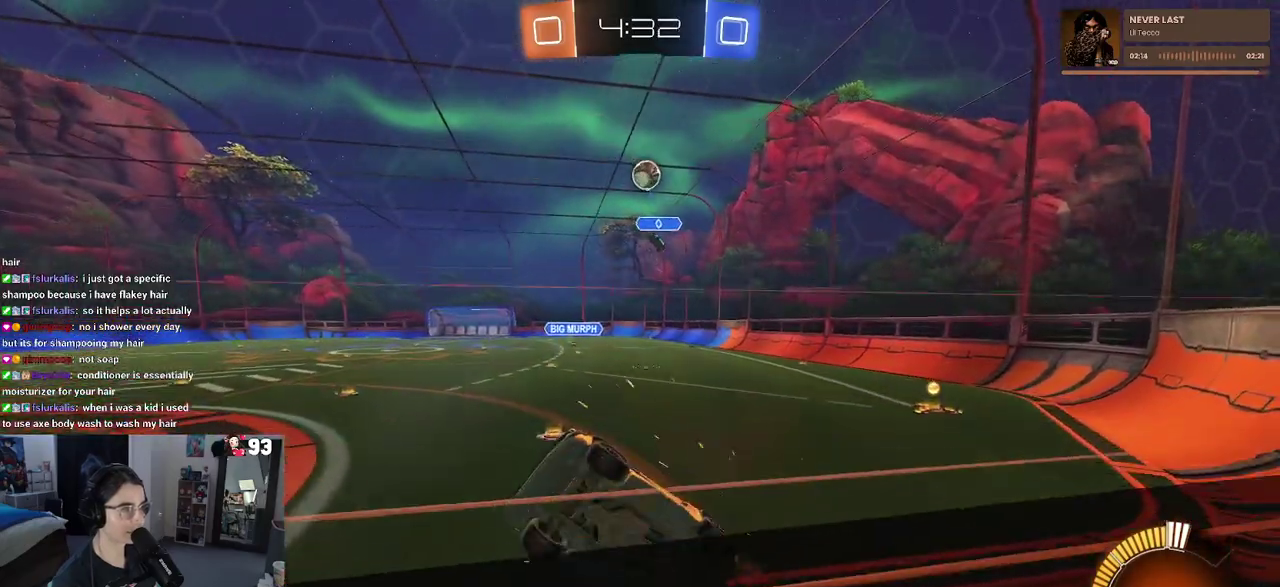
{"buttons": ["L2"], "left_stick": "center", "right_stick": "center", "events": [[67, "left_stick", "down-right"], [183, "left_stick", "right"], [317, "left_stick", "center"], [417, "L2", "down"]]}
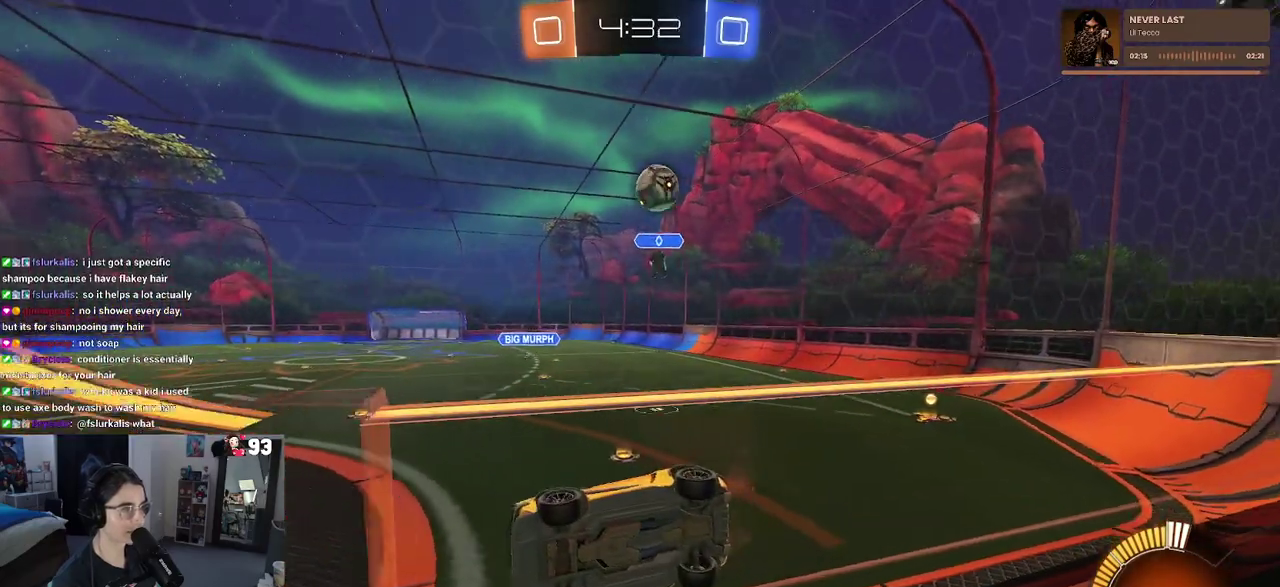
{"buttons": ["CROSS", "L2"], "left_stick": "center", "right_stick": "center", "events": [[433, "CROSS", "down"]]}
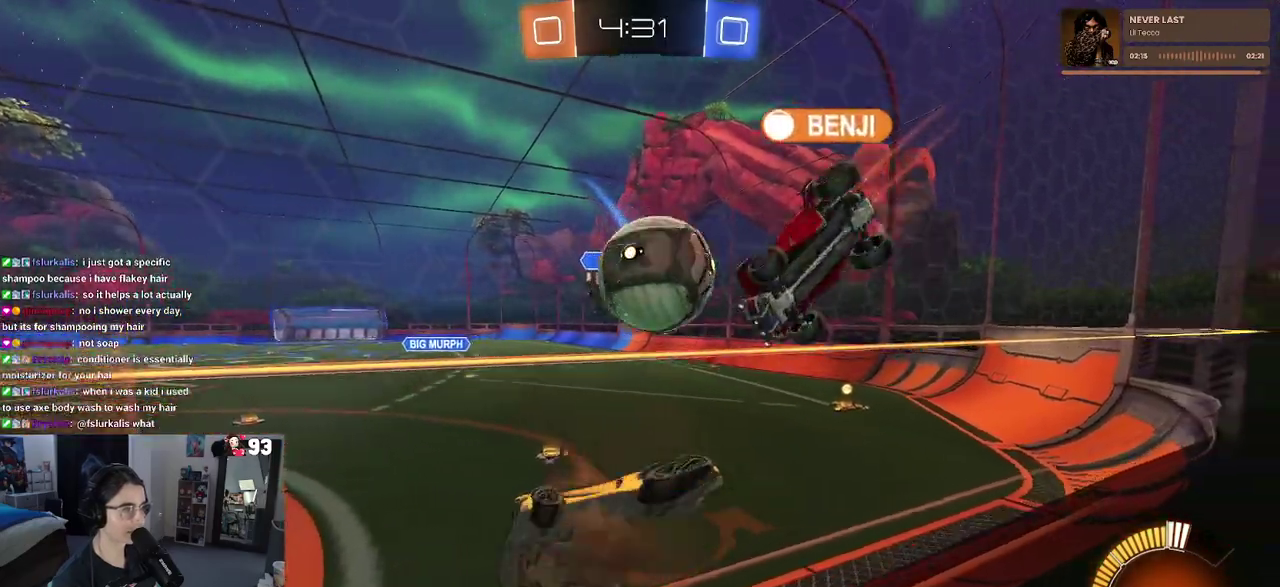
{"buttons": [], "left_stick": "up", "right_stick": "center", "events": [[33, "left_stick", "down"], [67, "CROSS", "up"], [150, "CROSS", "down"], [300, "CROSS", "up"], [350, "left_stick", "center"], [450, "L2", "up"], [483, "left_stick", "up"]]}
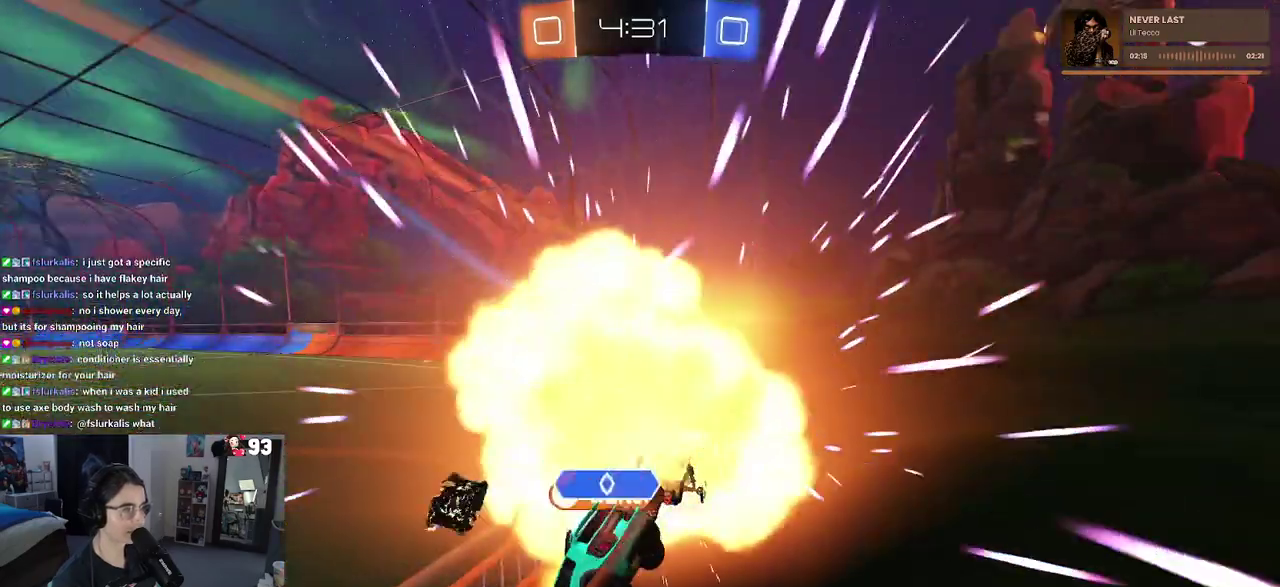
{"buttons": [], "left_stick": "center", "right_stick": "center", "events": [[33, "L1", "down"], [267, "L1", "up"], [350, "left_stick", "center"]]}
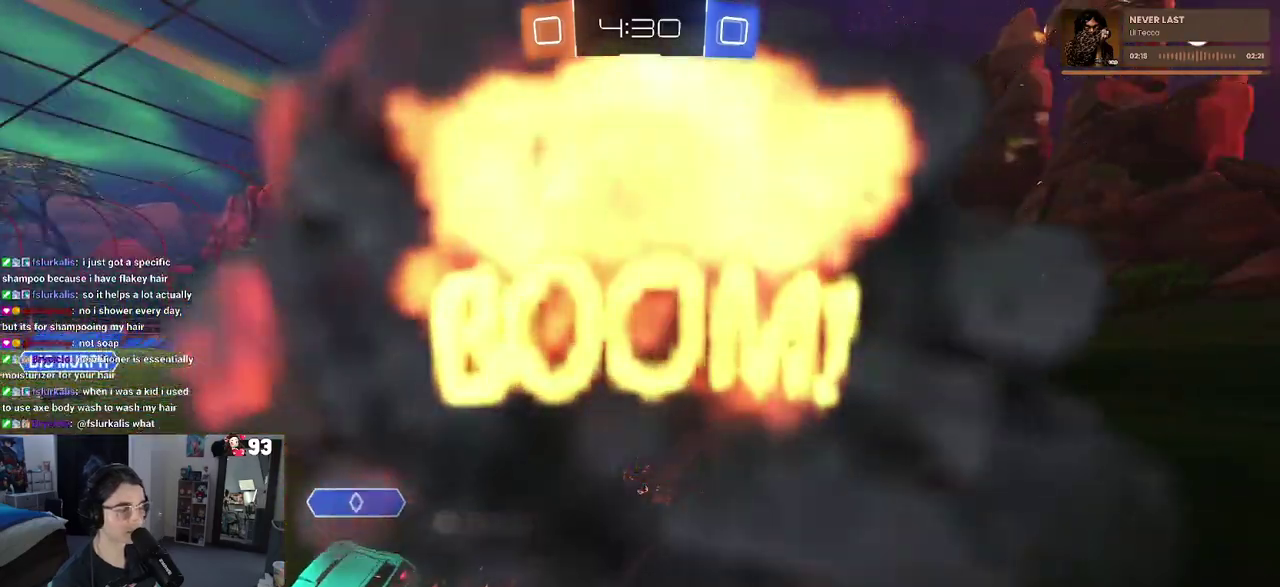
{"buttons": [], "left_stick": "center", "right_stick": "center", "events": []}
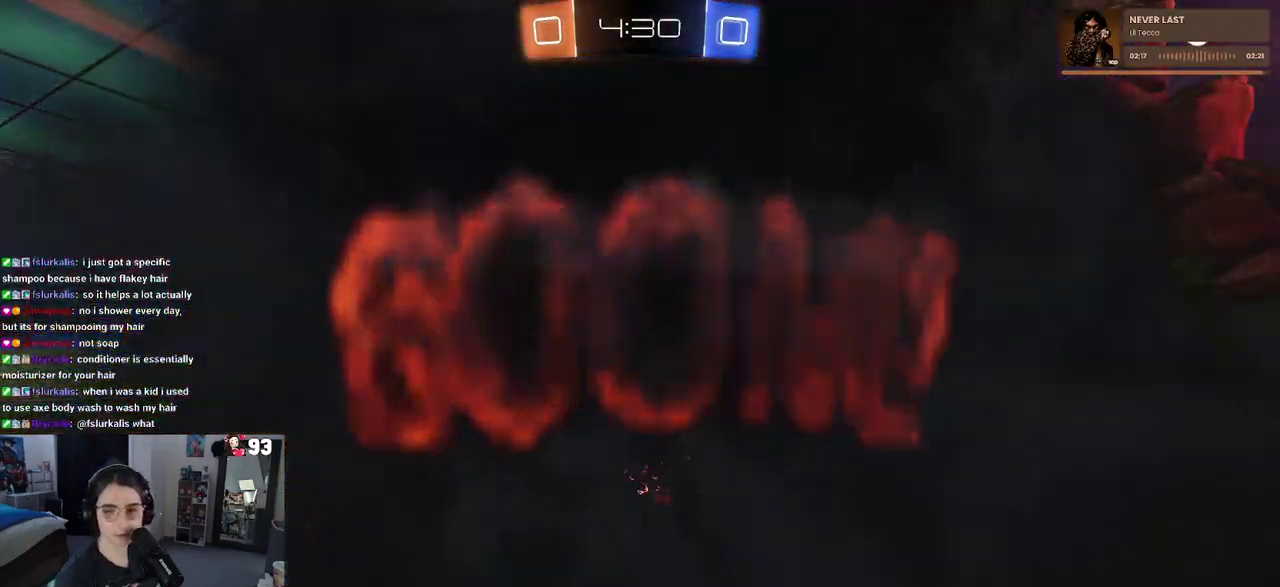
{"buttons": [], "left_stick": "center", "right_stick": "center", "events": []}
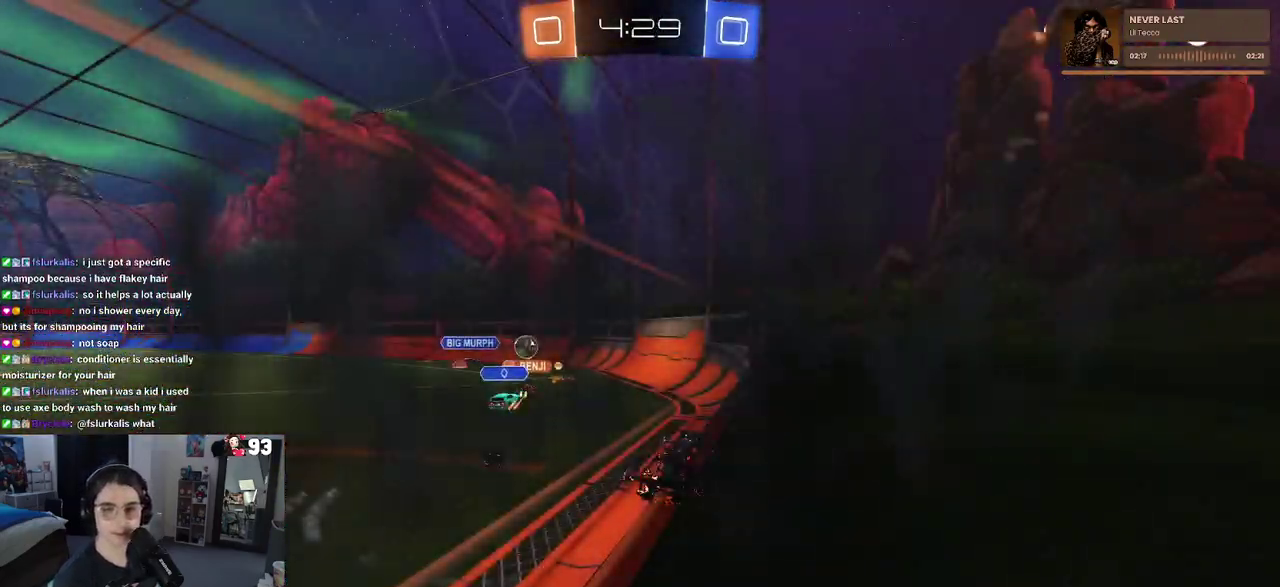
{"buttons": [], "left_stick": "center", "right_stick": "center", "events": []}